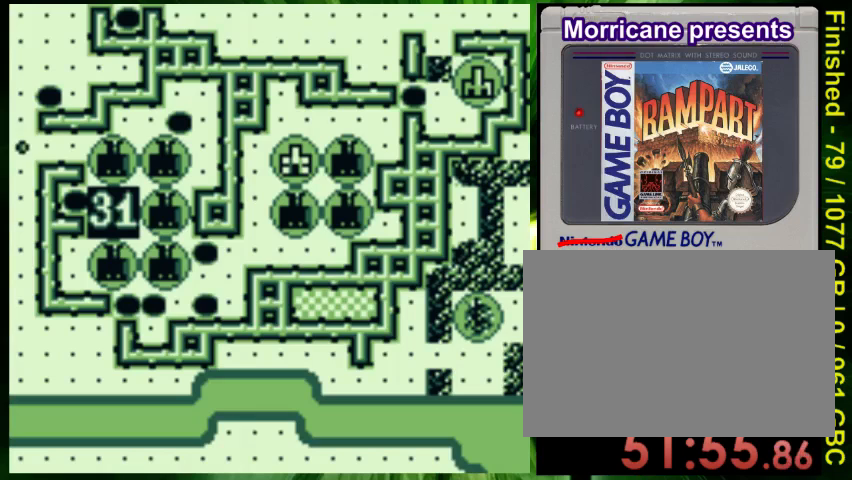
Gameplay with a controller (Nintendo layout); each line is a JSON object with the inputs held at the frame after it. "events" lists button and stick changes between this image and that frame as [ms after this image, input, new state], when the widget could be followed in between. Not read: L3 R3 SELECT.
{"buttons": ["DPAD_DOWN"], "events": []}
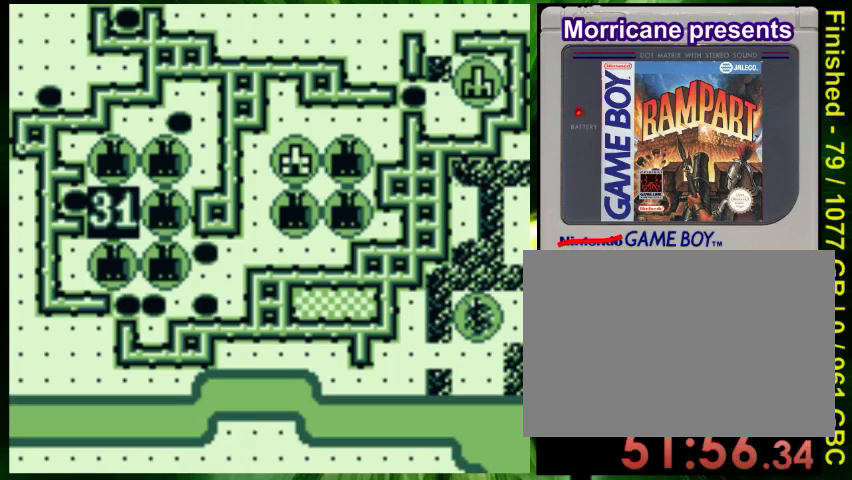
{"buttons": ["DPAD_DOWN"], "events": []}
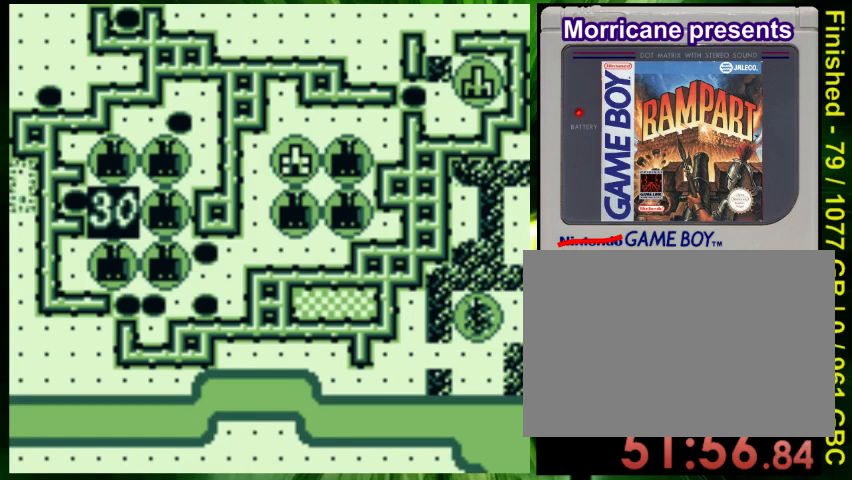
{"buttons": ["DPAD_RIGHT"], "events": [[67, "DPAD_RIGHT", "down"], [233, "DPAD_DOWN", "up"]]}
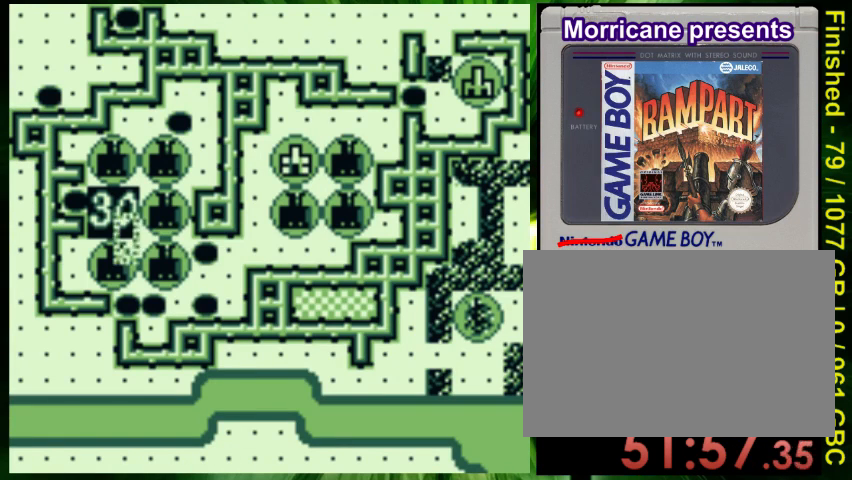
{"buttons": ["DPAD_RIGHT"], "events": [[167, "B", "down"], [267, "B", "up"]]}
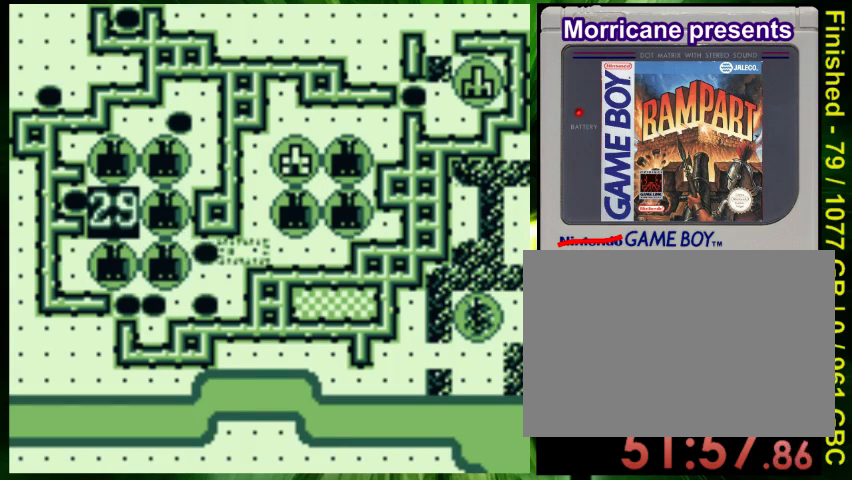
{"buttons": [], "events": [[67, "DPAD_RIGHT", "up"], [267, "A", "down"], [433, "A", "up"]]}
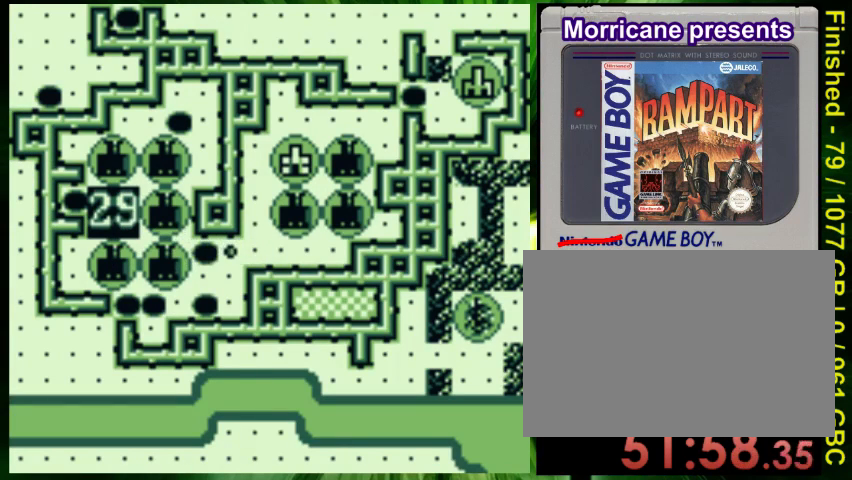
{"buttons": [], "events": []}
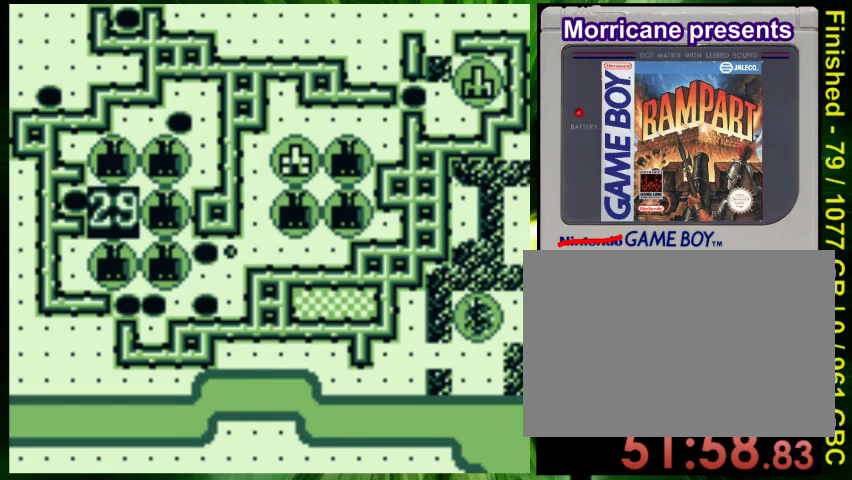
{"buttons": [], "events": []}
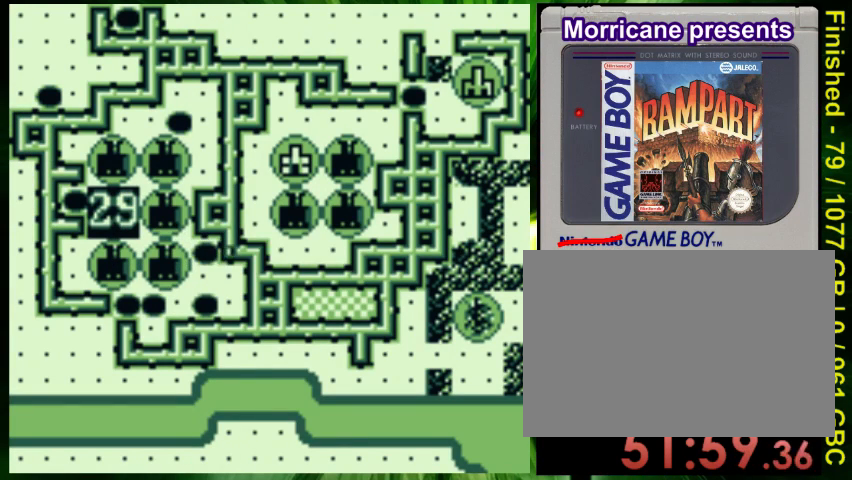
{"buttons": ["DPAD_RIGHT"], "events": [[267, "DPAD_RIGHT", "down"]]}
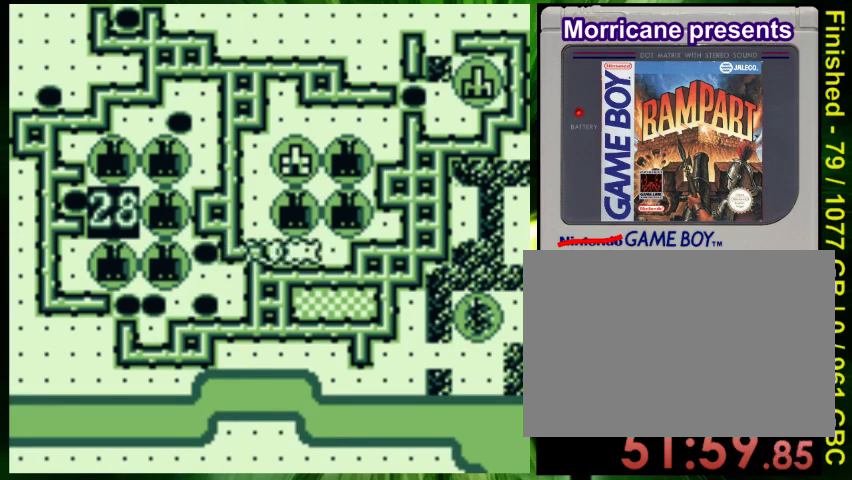
{"buttons": ["DPAD_UP"], "events": [[367, "DPAD_RIGHT", "up"], [367, "DPAD_UP", "down"]]}
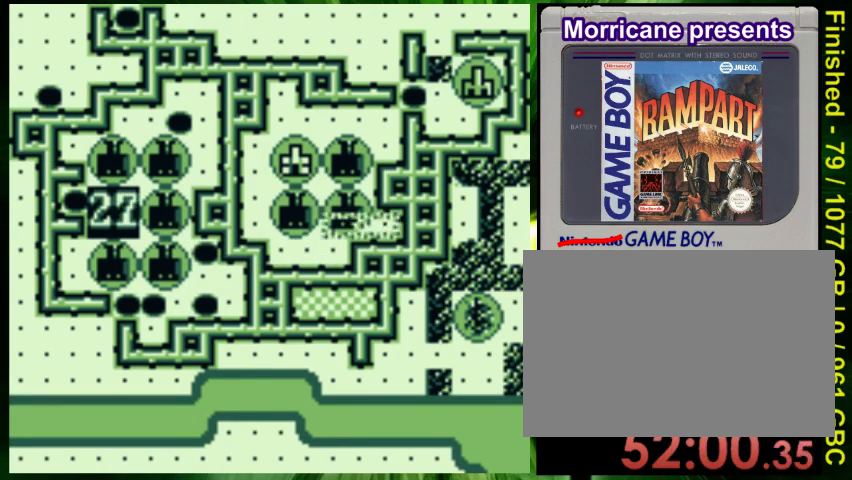
{"buttons": ["DPAD_UP"], "events": []}
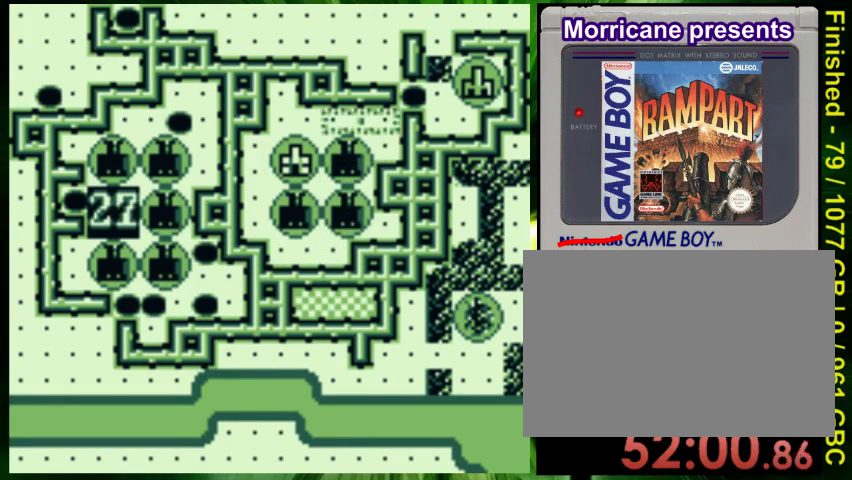
{"buttons": [], "events": [[367, "DPAD_UP", "up"]]}
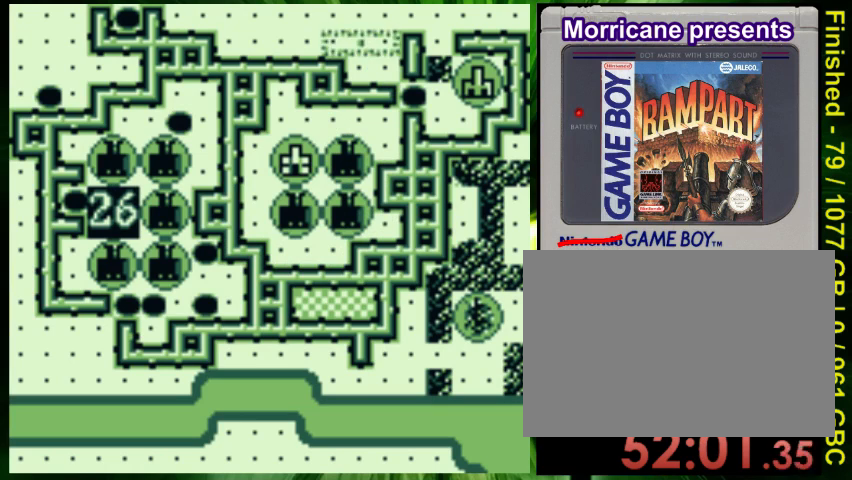
{"buttons": [], "events": [[233, "A", "down"], [333, "A", "up"]]}
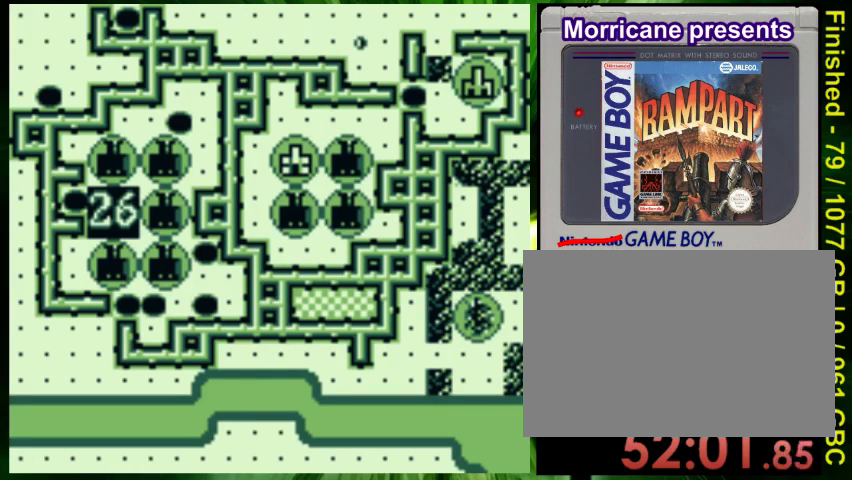
{"buttons": [], "events": []}
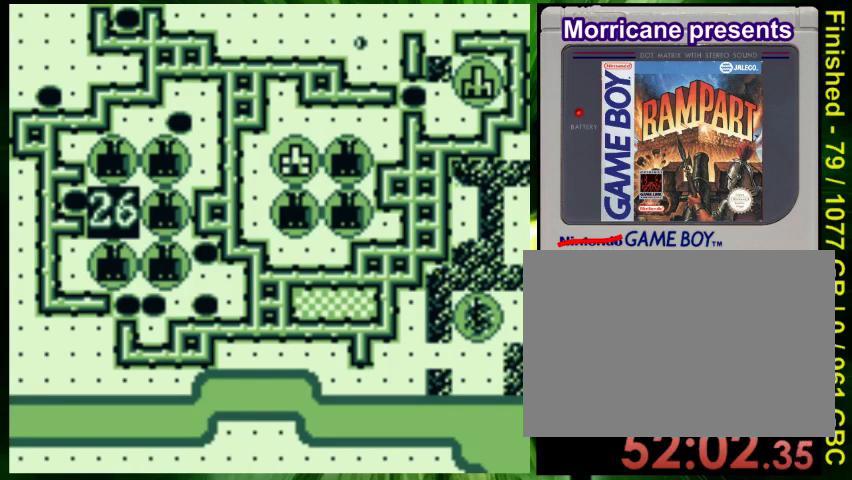
{"buttons": [], "events": []}
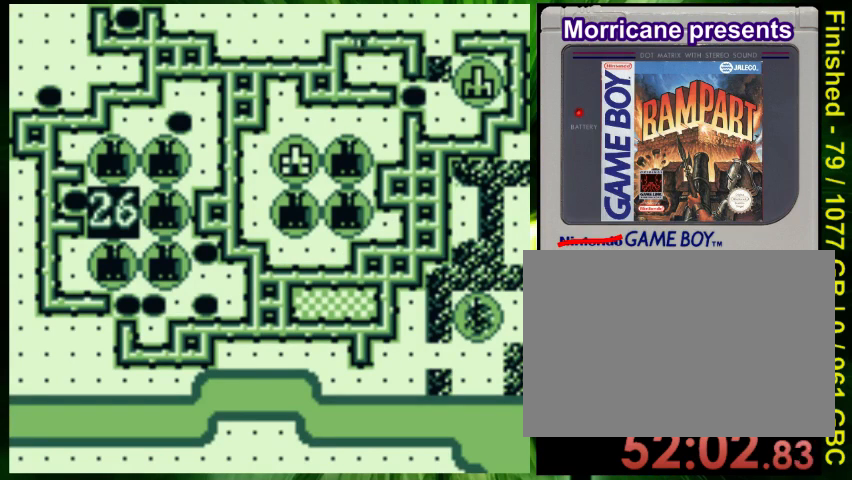
{"buttons": ["DPAD_RIGHT"], "events": [[233, "DPAD_RIGHT", "down"]]}
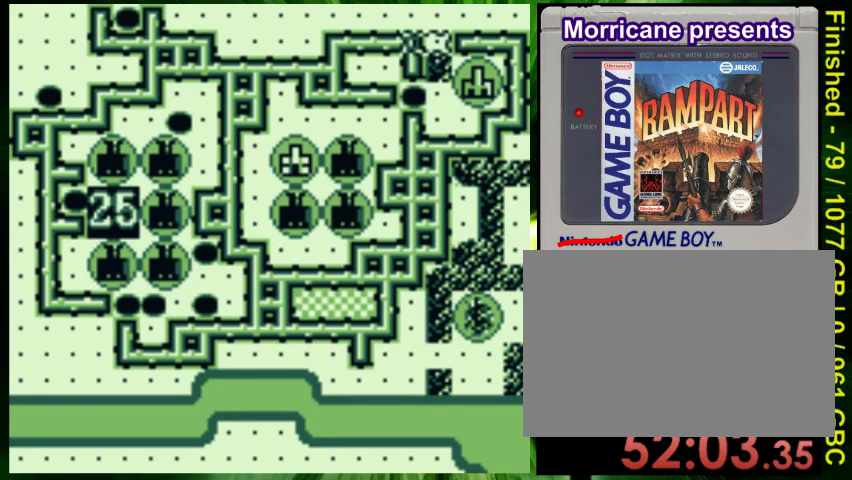
{"buttons": ["DPAD_RIGHT"], "events": [[67, "DPAD_RIGHT", "up"], [500, "DPAD_RIGHT", "down"]]}
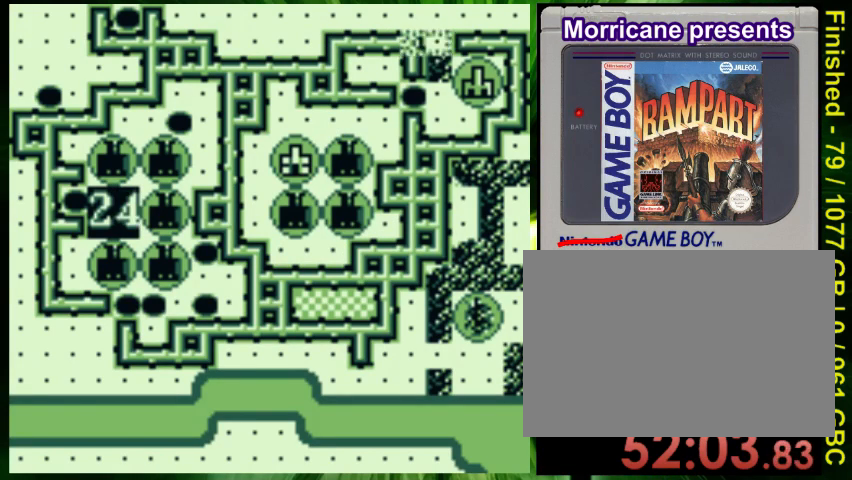
{"buttons": ["DPAD_UP"], "events": [[67, "DPAD_RIGHT", "up"], [233, "B", "down"], [300, "B", "up"], [500, "DPAD_UP", "down"]]}
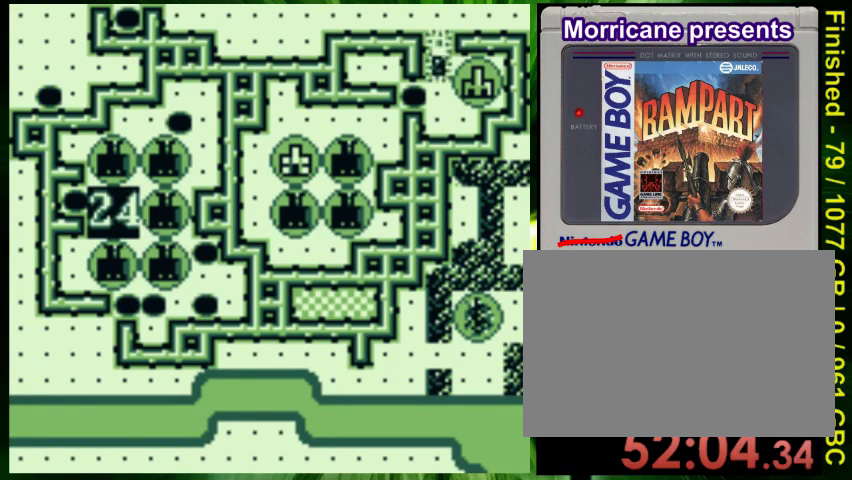
{"buttons": [], "events": [[133, "DPAD_UP", "up"], [400, "A", "down"], [467, "A", "up"]]}
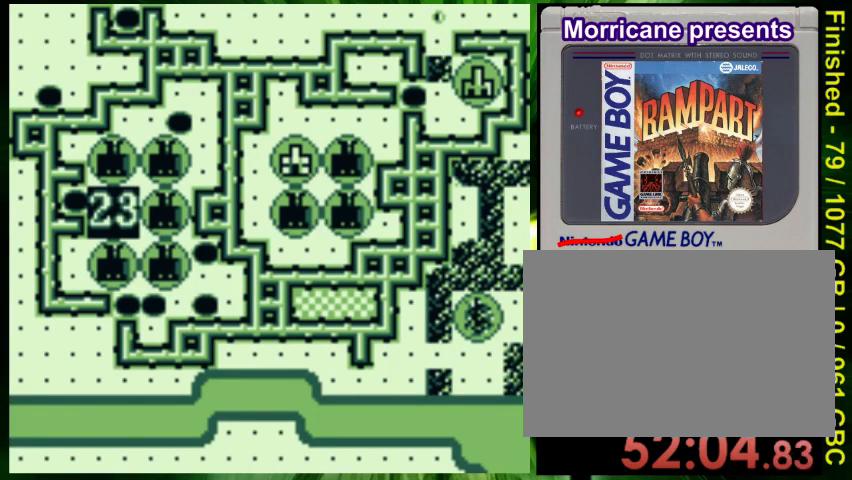
{"buttons": [], "events": []}
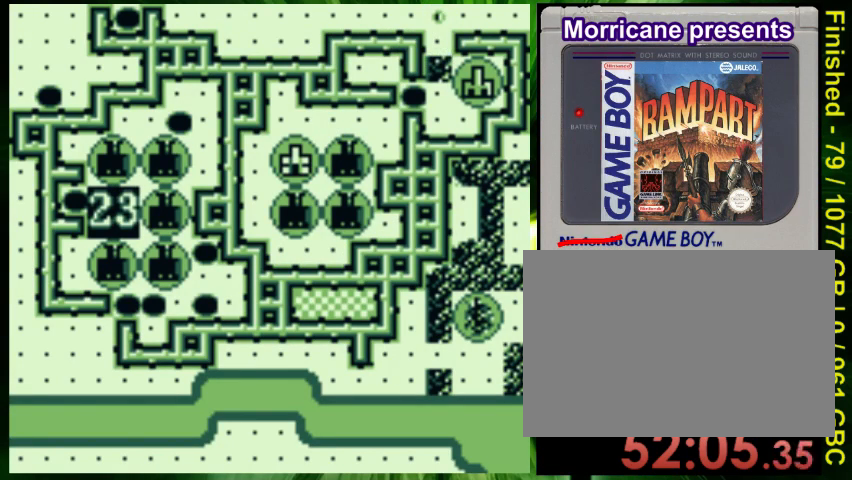
{"buttons": ["DPAD_DOWN", "DPAD_LEFT"], "events": [[33, "DPAD_DOWN", "down"], [333, "DPAD_LEFT", "down"]]}
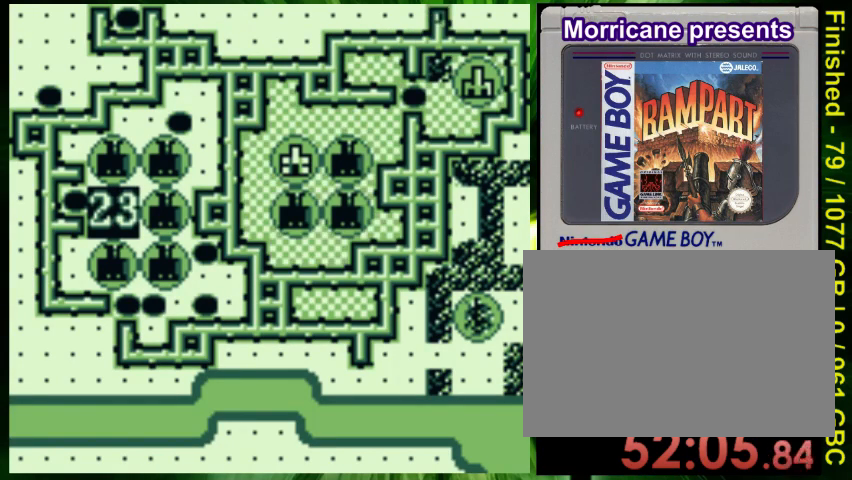
{"buttons": ["DPAD_DOWN", "DPAD_LEFT"], "events": []}
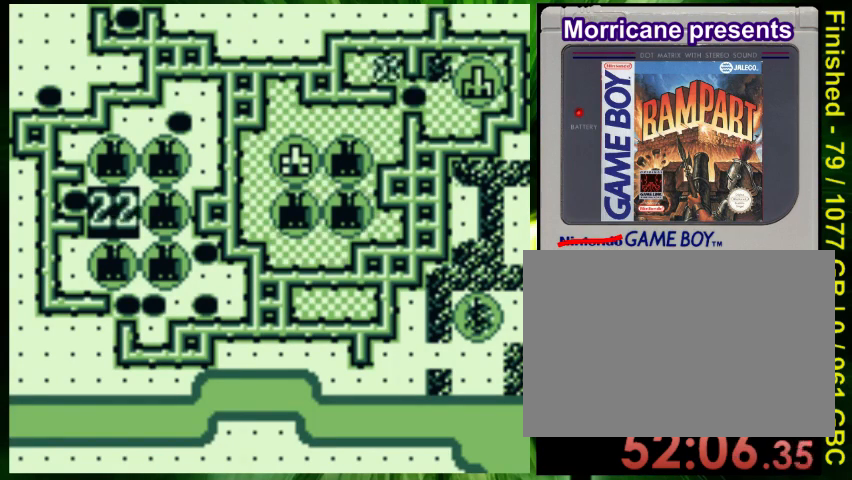
{"buttons": ["DPAD_DOWN", "DPAD_LEFT"], "events": []}
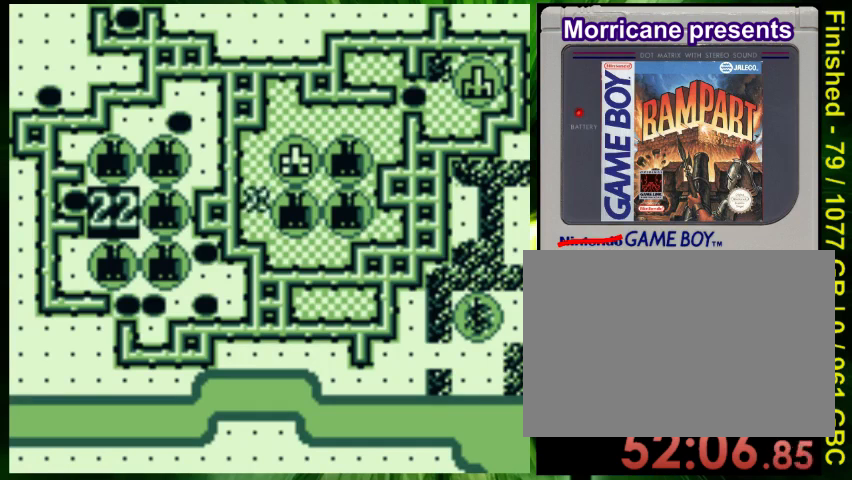
{"buttons": ["DPAD_DOWN", "DPAD_LEFT"], "events": []}
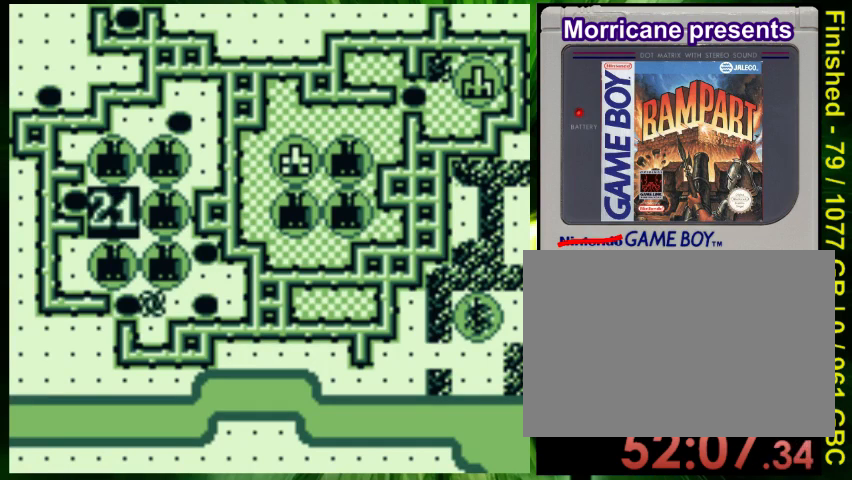
{"buttons": [], "events": [[267, "DPAD_DOWN", "up"], [333, "DPAD_LEFT", "up"]]}
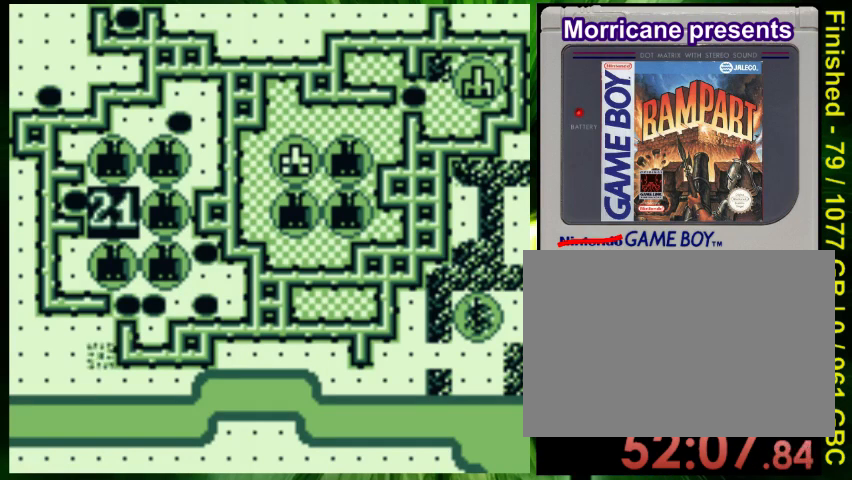
{"buttons": ["A"], "events": [[67, "DPAD_UP", "down"], [200, "DPAD_UP", "up"], [467, "A", "down"]]}
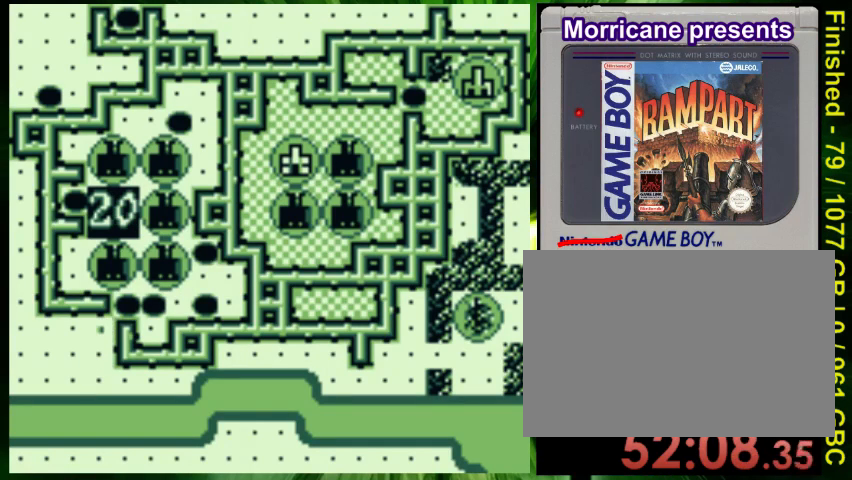
{"buttons": [], "events": [[67, "A", "up"]]}
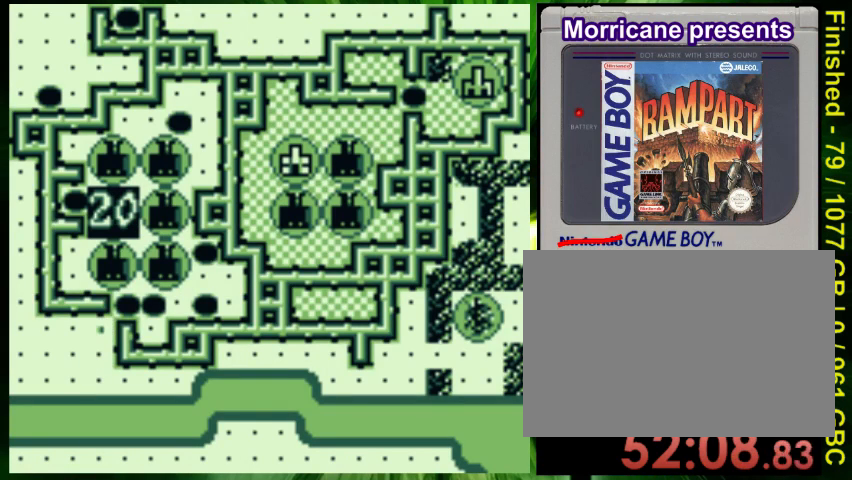
{"buttons": [], "events": []}
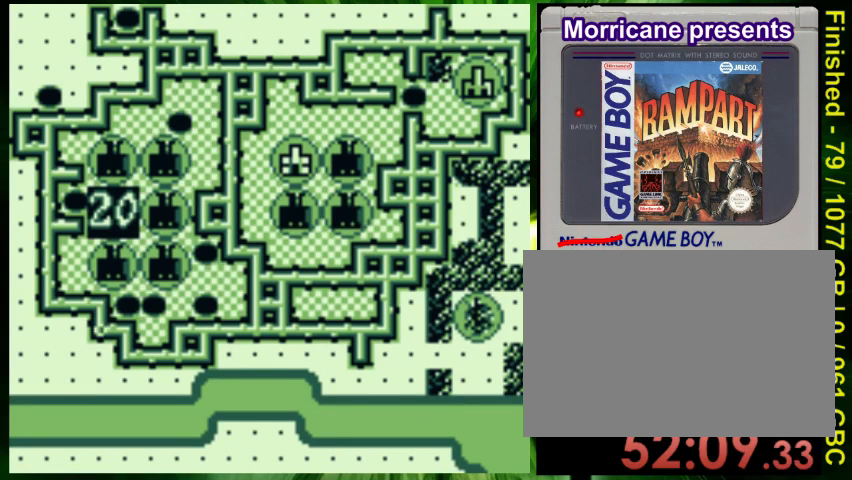
{"buttons": [], "events": []}
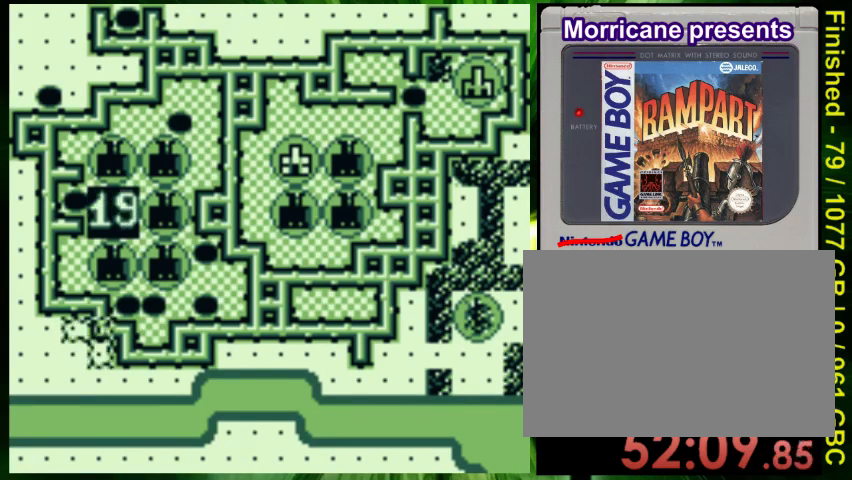
{"buttons": [], "events": []}